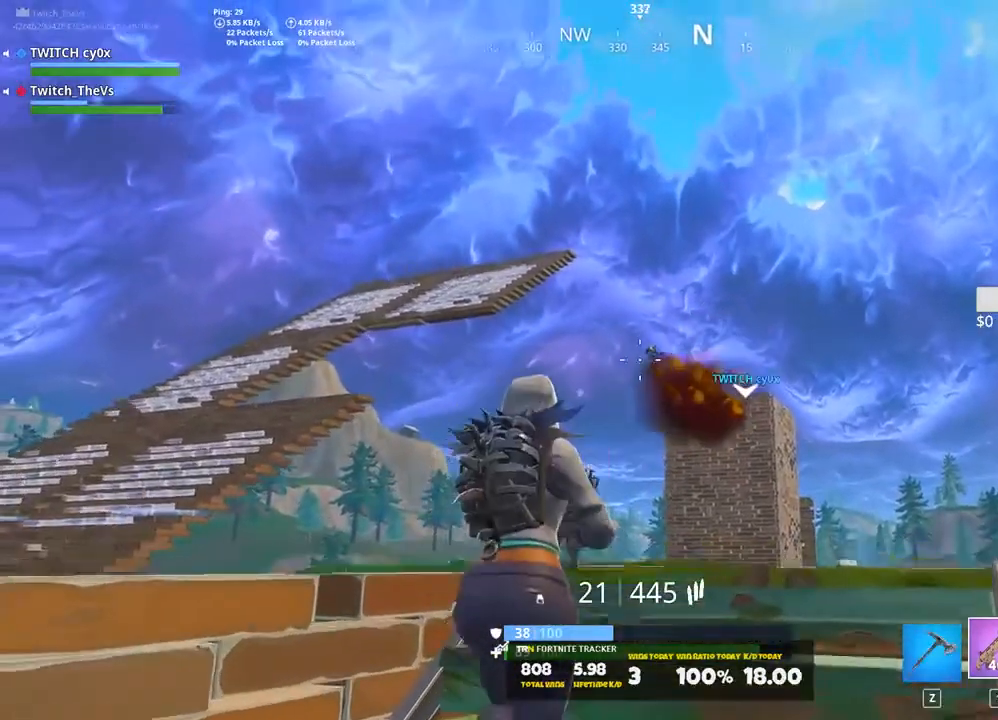
Gameplay with keyboard; each line is a JSON object with the keys held at the frame after it. "events" lists presses ("down") and releases ("up") of "1", "2", "3", "4", "5", "a", "alt", "c", "caps_lock", "ctrl", "d", "e", "f", "g", "q", "r", "s", "shift", "space", "t", "tab", "v", "w", "x" and "z" between this image and that frame as [ms after this image, input, new state], when the widget could be followed in between. No other keys are recorded. Mouse input is not recorded.
{"keys": ["ctrl"], "events": [[240, "w", "up"], [380, "w", "down"], [460, "w", "up"], [500, "ctrl", "down"]]}
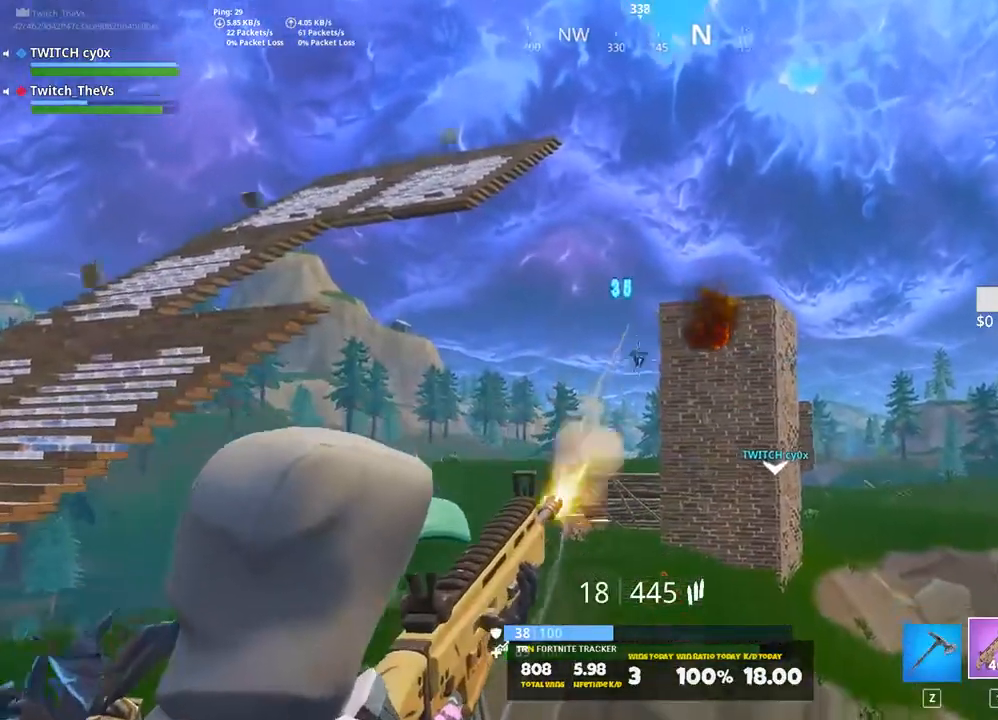
{"keys": ["ctrl"], "events": []}
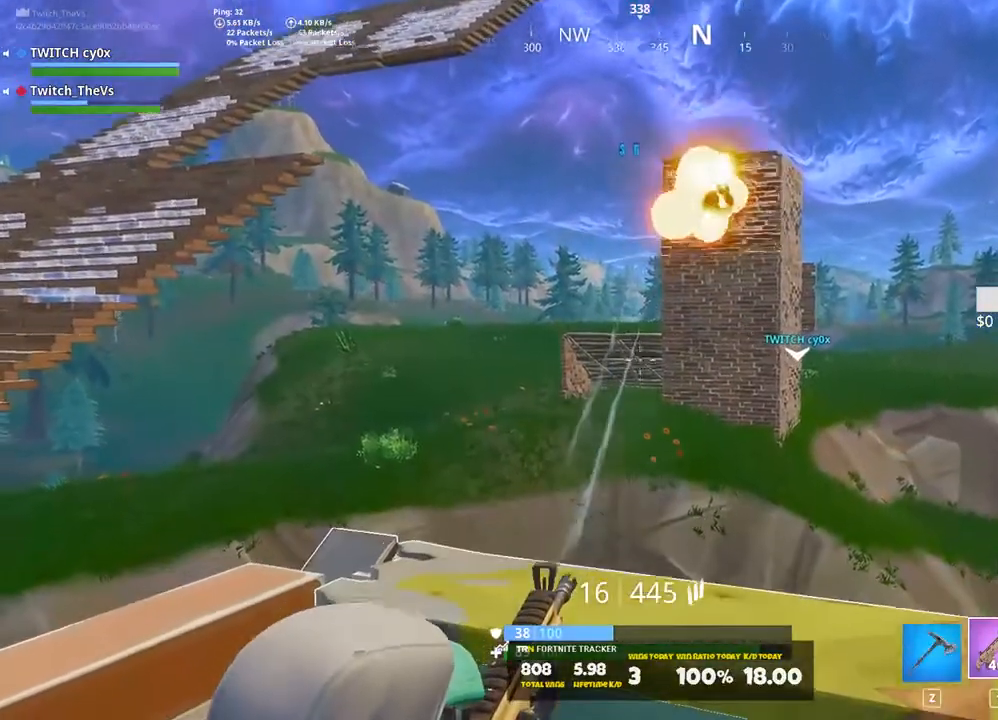
{"keys": ["ctrl", "w"], "events": [[500, "w", "down"]]}
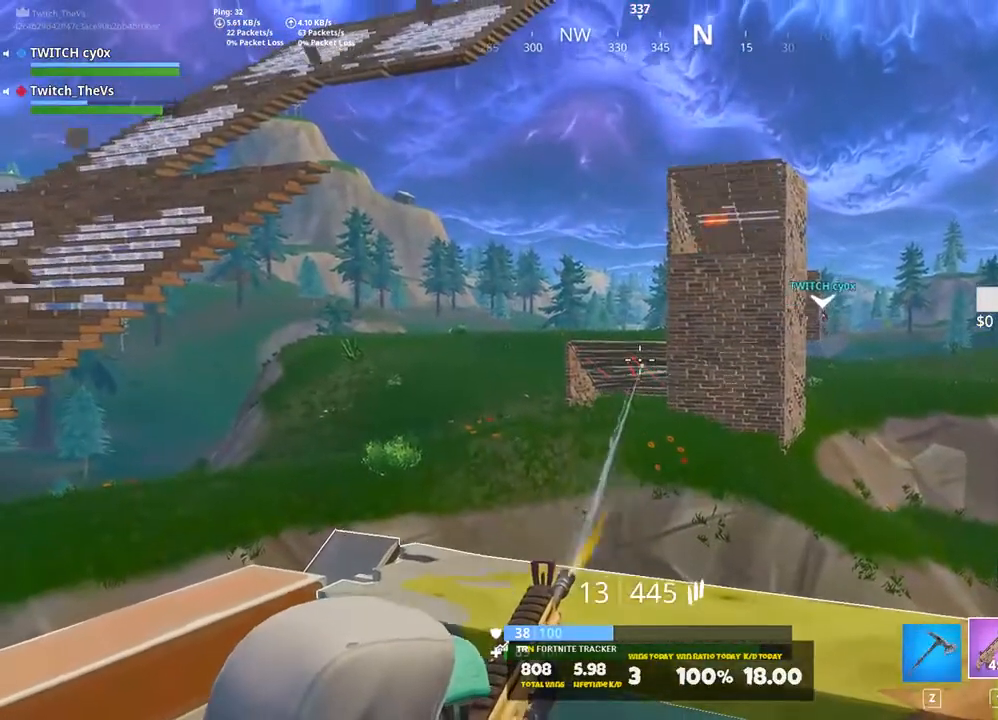
{"keys": ["ctrl", "s"], "events": [[40, "a", "down"], [100, "a", "up"], [180, "w", "up"], [500, "s", "down"]]}
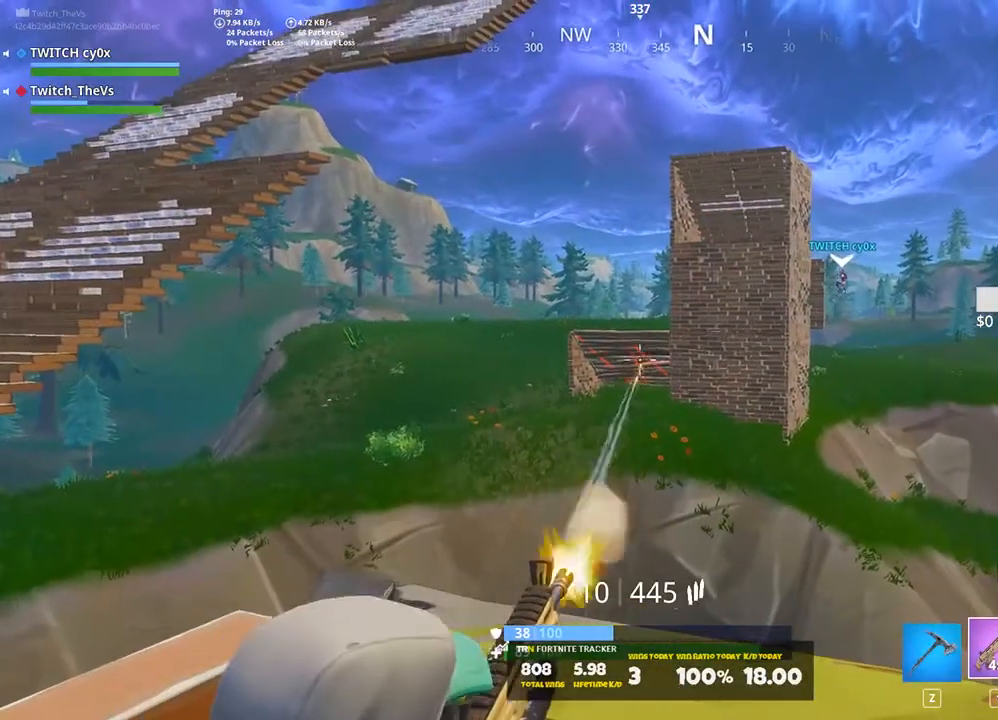
{"keys": ["ctrl"], "events": [[160, "s", "up"]]}
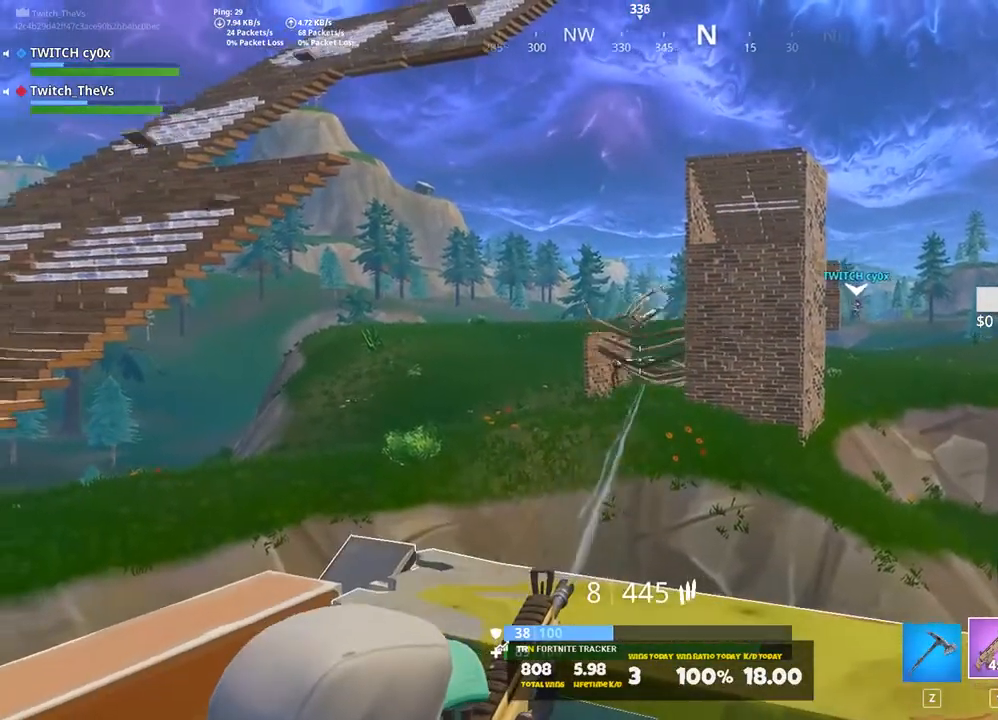
{"keys": ["ctrl"], "events": []}
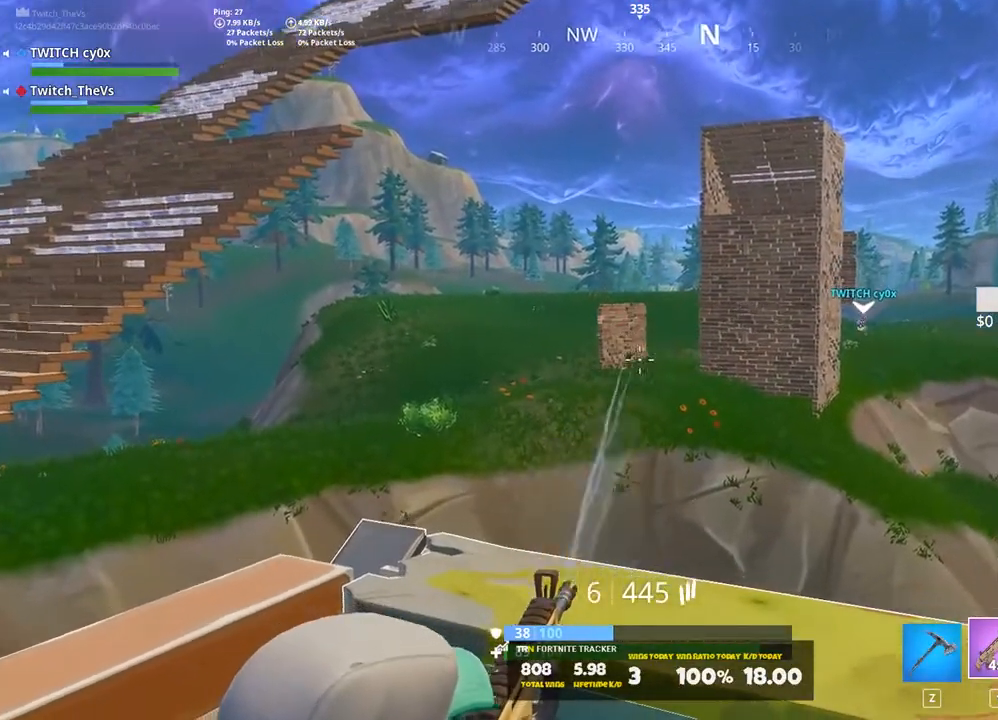
{"keys": ["ctrl"], "events": []}
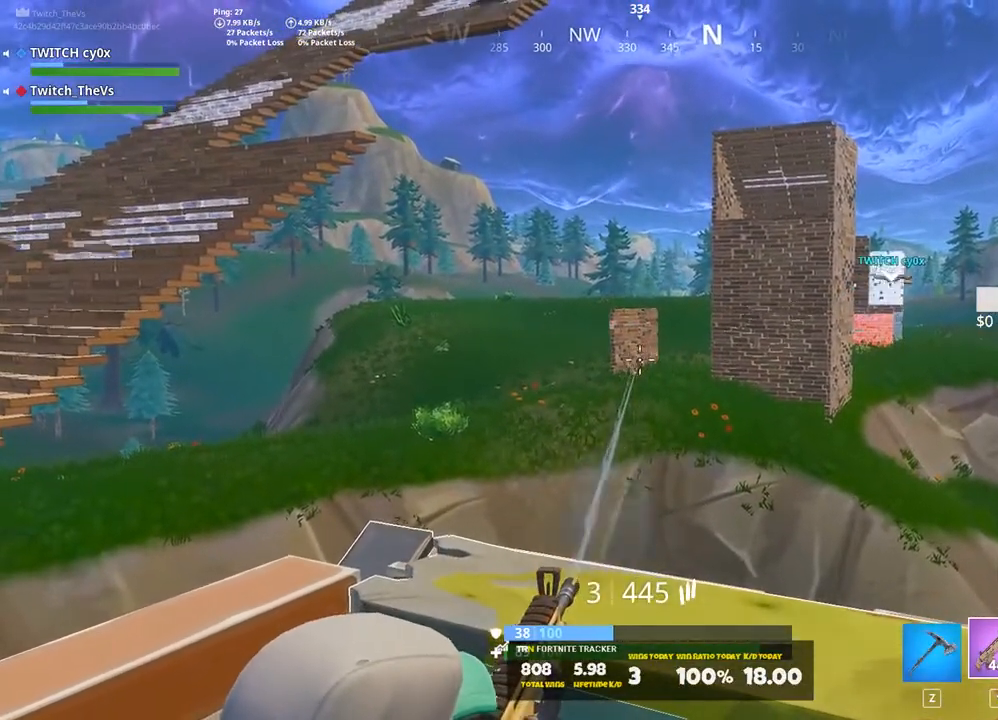
{"keys": ["s"], "events": [[200, "a", "down"], [200, "ctrl", "up"], [200, "s", "down"], [300, "r", "down"], [440, "r", "up"], [480, "a", "up"]]}
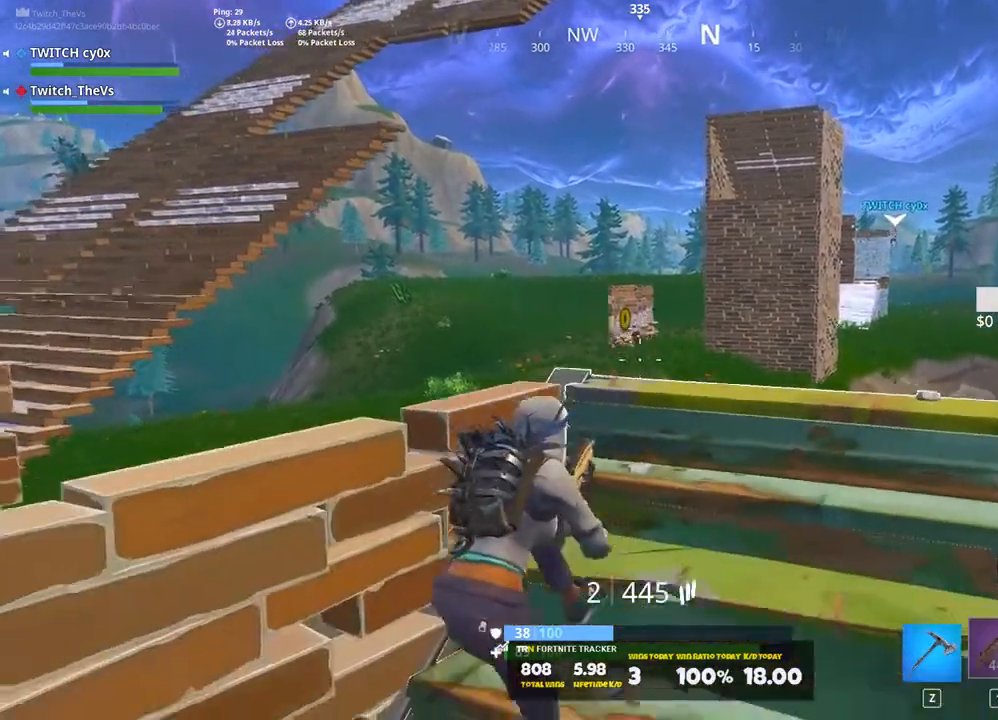
{"keys": ["d", "w"], "events": [[20, "r", "down"], [80, "r", "up"], [180, "d", "down"], [220, "s", "up"], [500, "w", "down"]]}
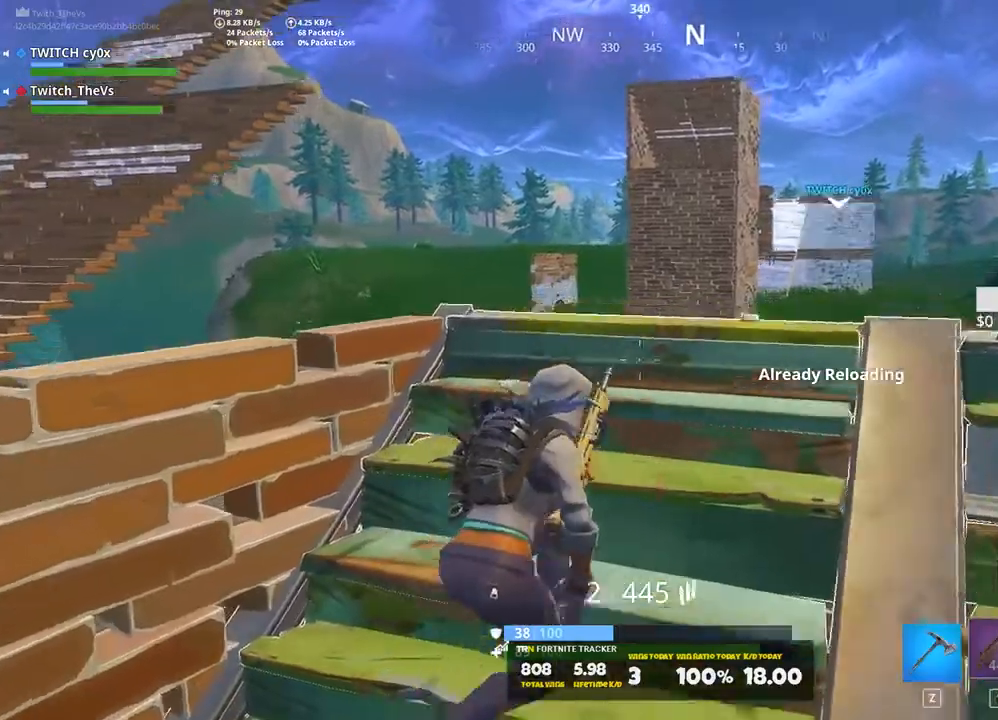
{"keys": ["s"], "events": [[100, "d", "up"], [240, "d", "down"], [280, "w", "up"], [460, "d", "up"], [460, "s", "down"]]}
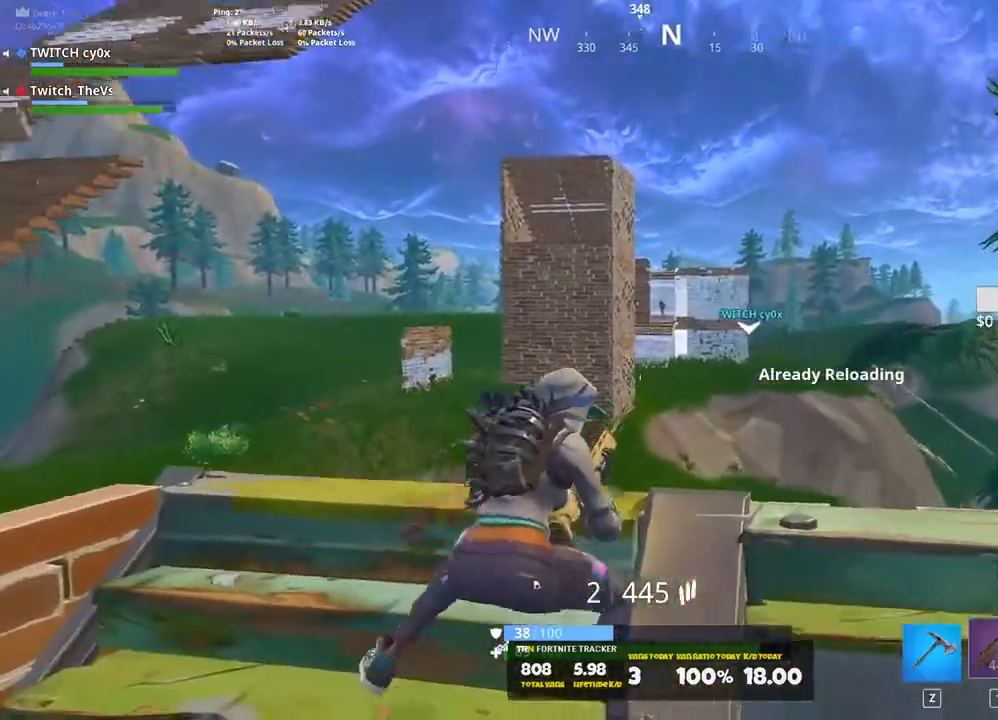
{"keys": ["d", "w"], "events": [[200, "d", "down"], [200, "s", "up"], [260, "d", "up"], [480, "d", "down"], [480, "w", "down"]]}
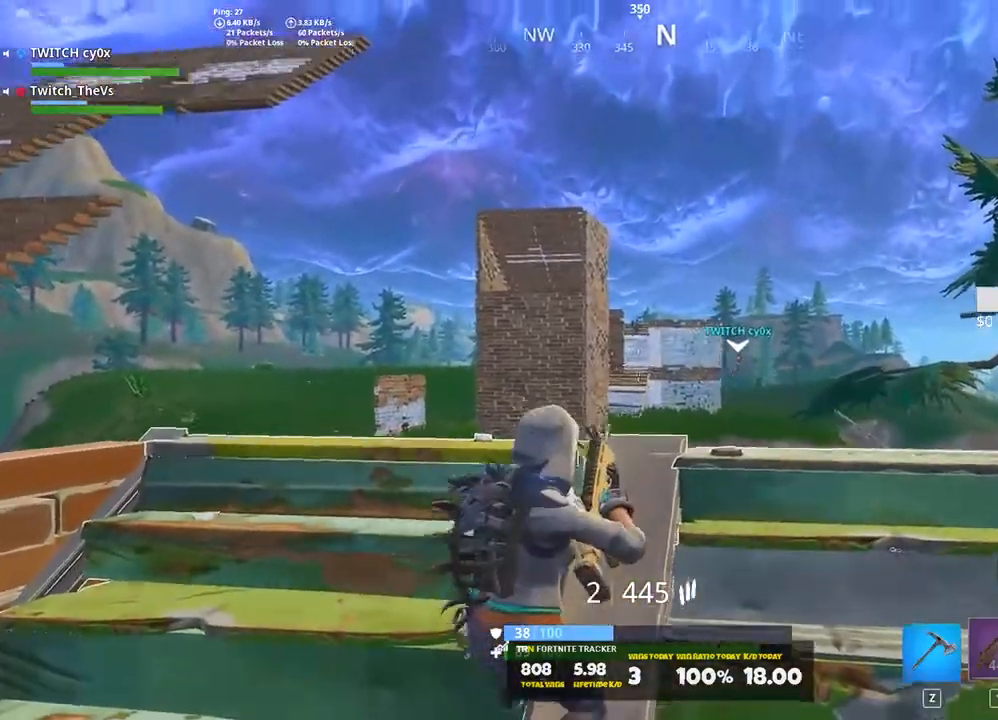
{"keys": [], "events": [[180, "d", "up"], [320, "w", "up"]]}
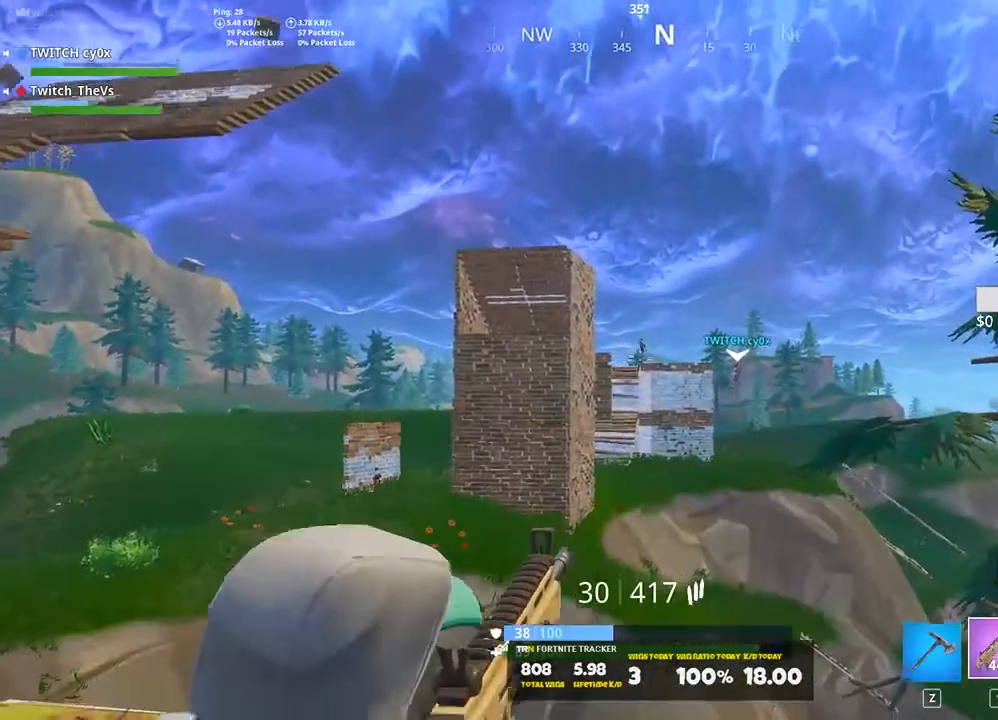
{"keys": [], "events": []}
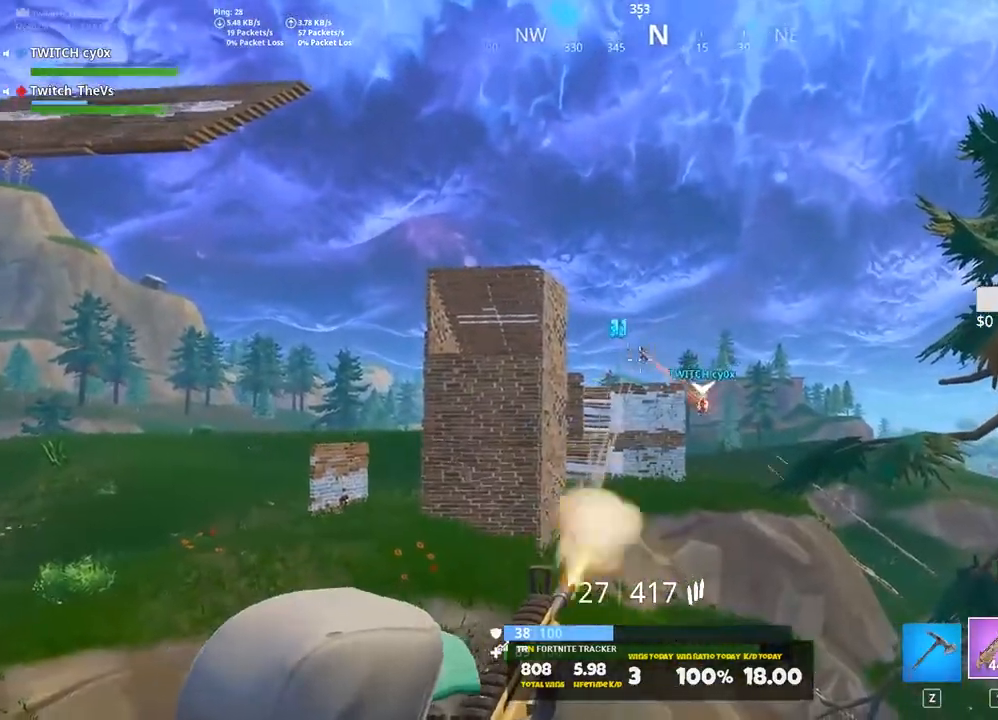
{"keys": [], "events": []}
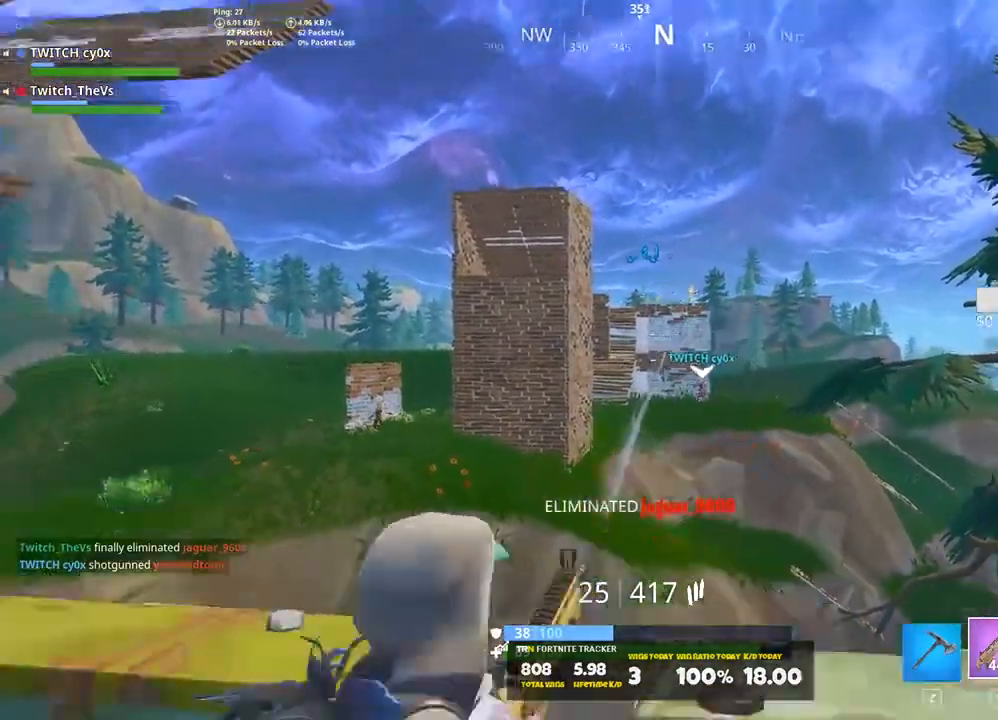
{"keys": ["w"], "events": [[20, "a", "down"], [20, "s", "down"], [260, "s", "up"], [360, "a", "up"], [360, "w", "down"], [440, "space", "down"], [500, "space", "up"]]}
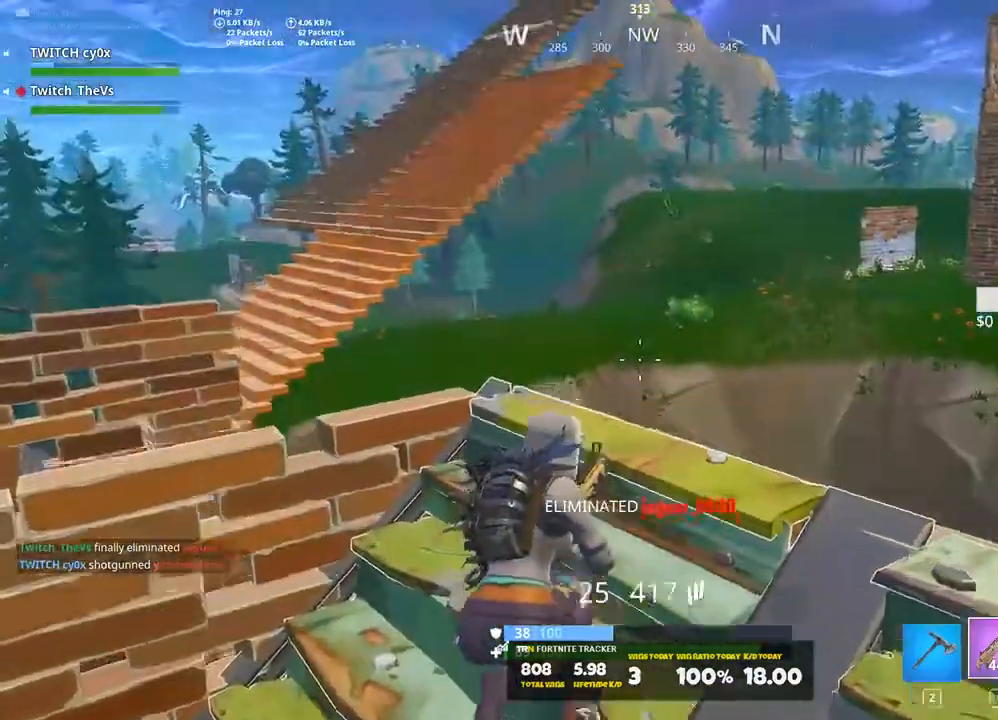
{"keys": [], "events": [[240, "f", "down"], [240, "w", "up"], [260, "f", "up"]]}
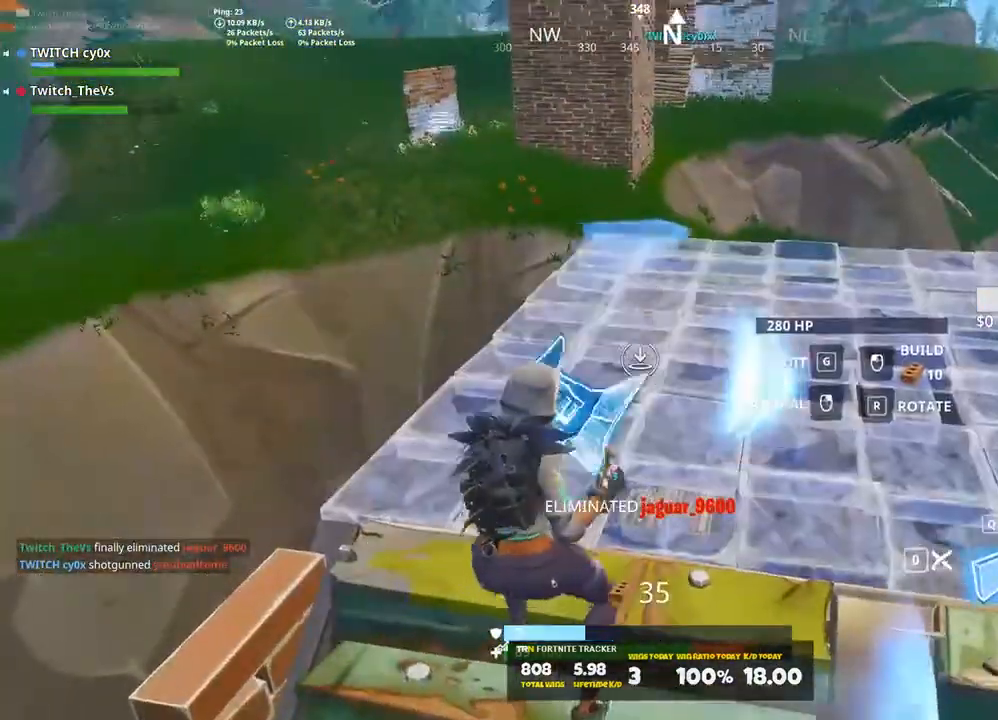
{"keys": ["d"], "events": [[120, "w", "down"], [200, "a", "down"], [260, "space", "down"], [340, "a", "up"], [340, "w", "up"], [380, "d", "down"], [380, "q", "down"], [380, "space", "up"], [480, "q", "up"]]}
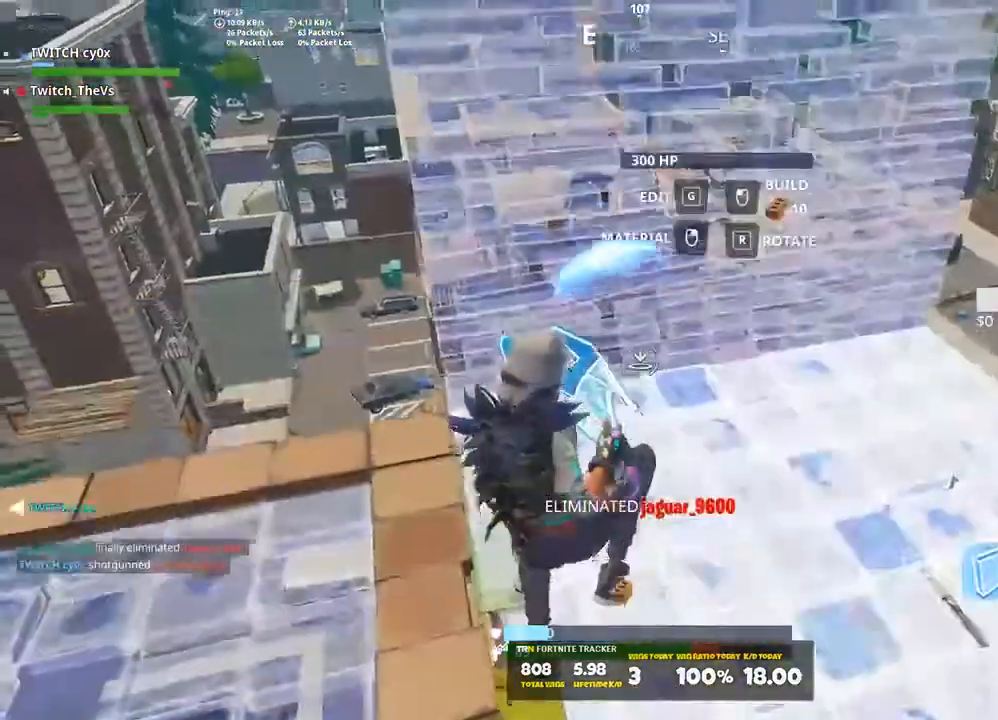
{"keys": ["d"], "events": [[80, "w", "down"], [260, "w", "up"]]}
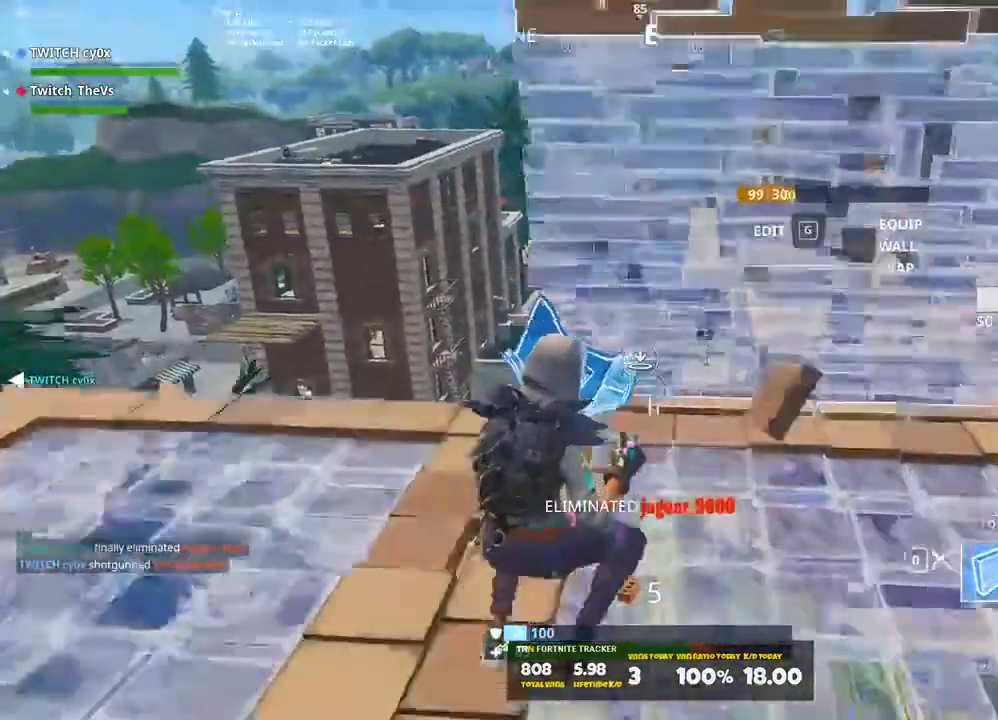
{"keys": ["d", "w"], "events": [[140, "d", "up"], [240, "space", "down"], [240, "v", "down"], [320, "v", "up"], [420, "space", "up"], [420, "w", "down"], [460, "d", "down"]]}
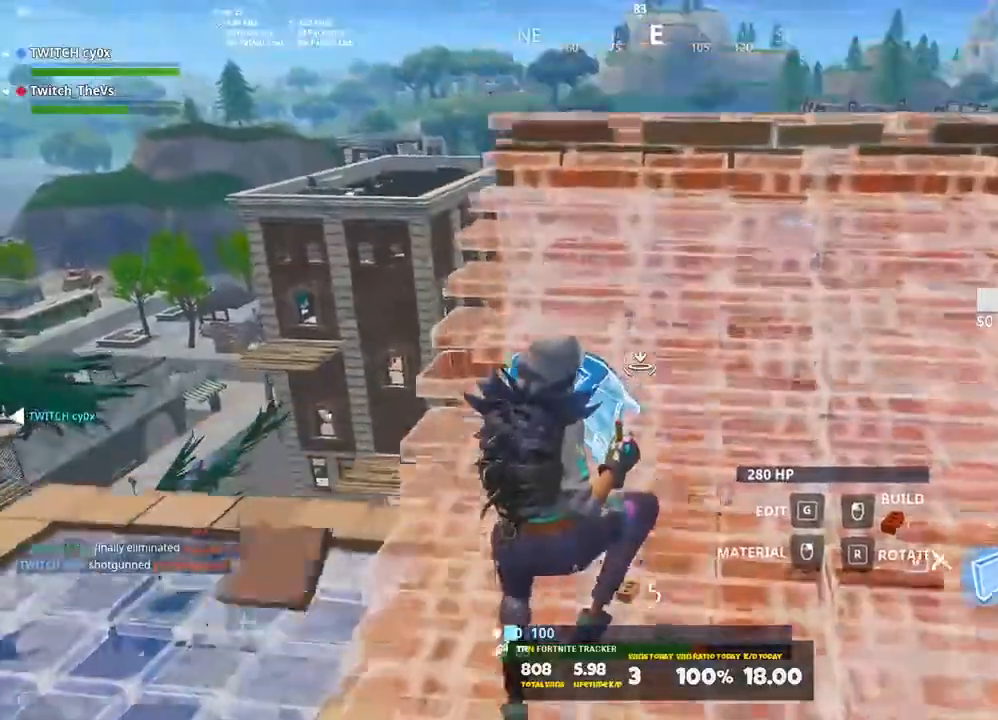
{"keys": ["d"], "events": [[300, "1", "down"], [380, "1", "up"], [480, "w", "up"]]}
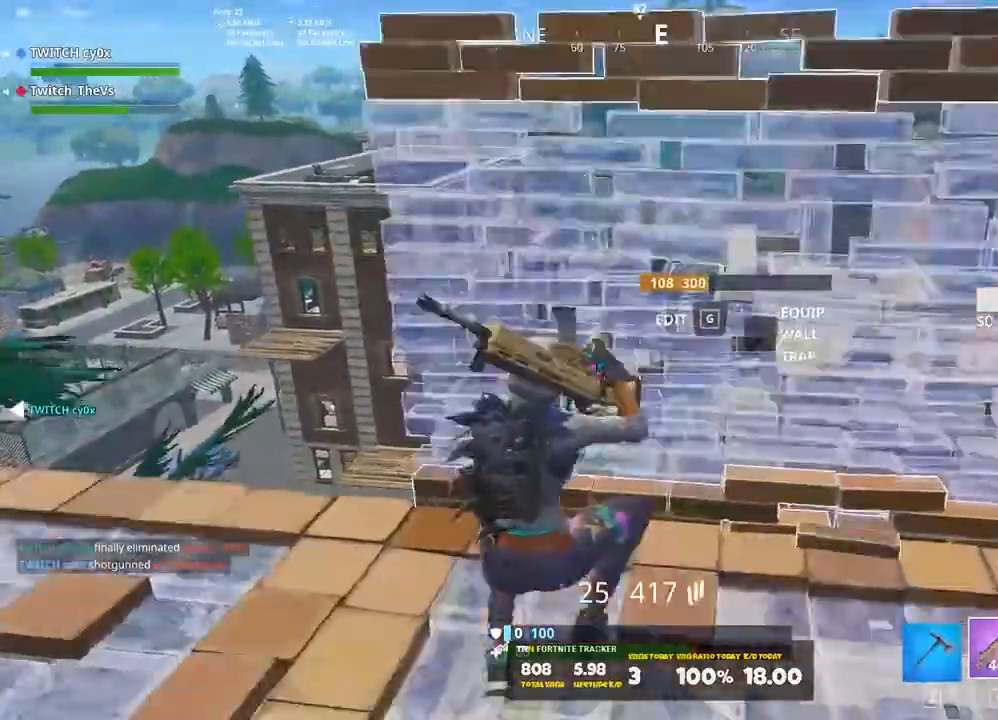
{"keys": ["d", "s"], "events": [[220, "w", "down"], [300, "w", "up"], [440, "s", "down"]]}
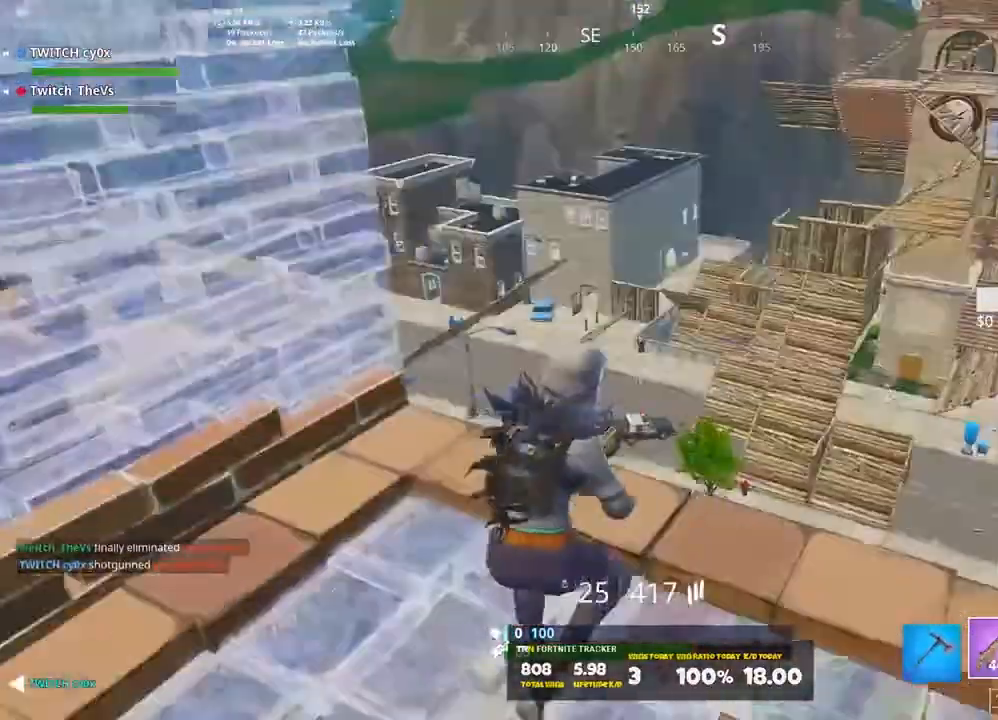
{"keys": ["a", "s"], "events": [[320, "a", "down"], [420, "d", "up"]]}
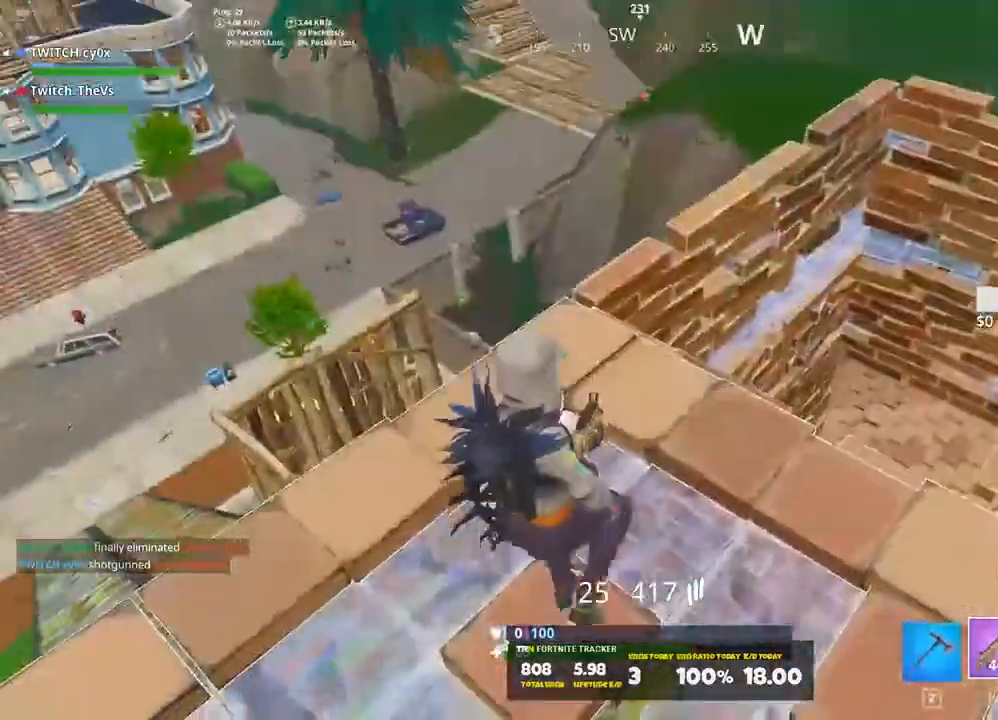
{"keys": ["a", "w"], "events": [[120, "s", "up"], [200, "w", "down"]]}
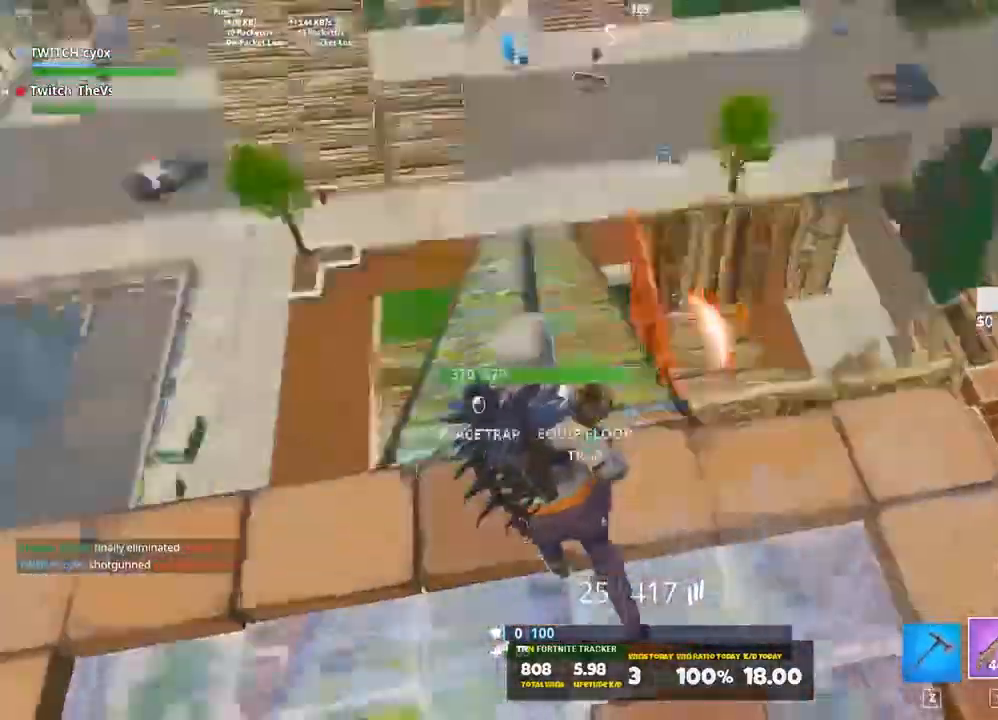
{"keys": ["d"], "events": [[140, "a", "up"], [320, "a", "down"], [420, "w", "up"], [460, "a", "up"], [460, "d", "down"]]}
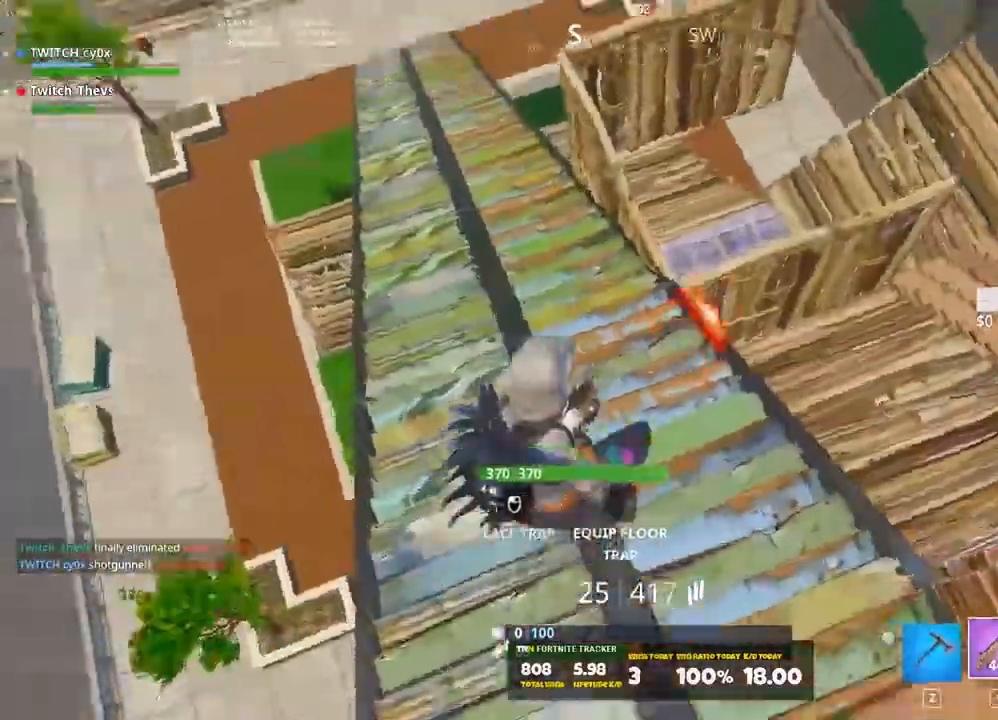
{"keys": ["d", "shift", "w"], "events": [[200, "w", "down"], [240, "shift", "down"]]}
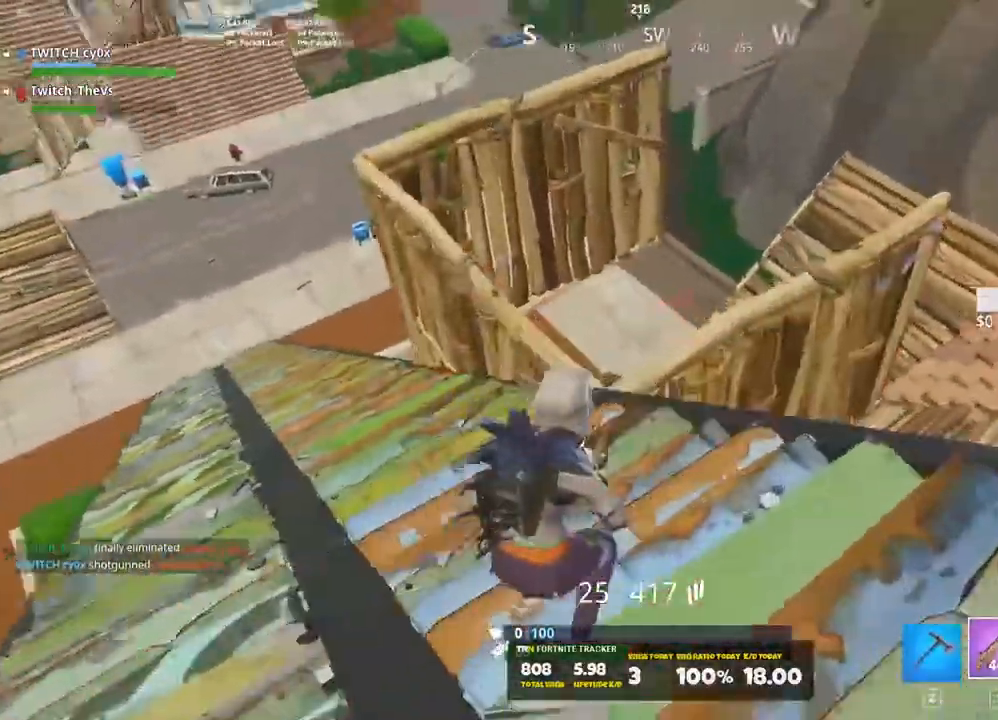
{"keys": ["d", "w"], "events": [[500, "shift", "up"]]}
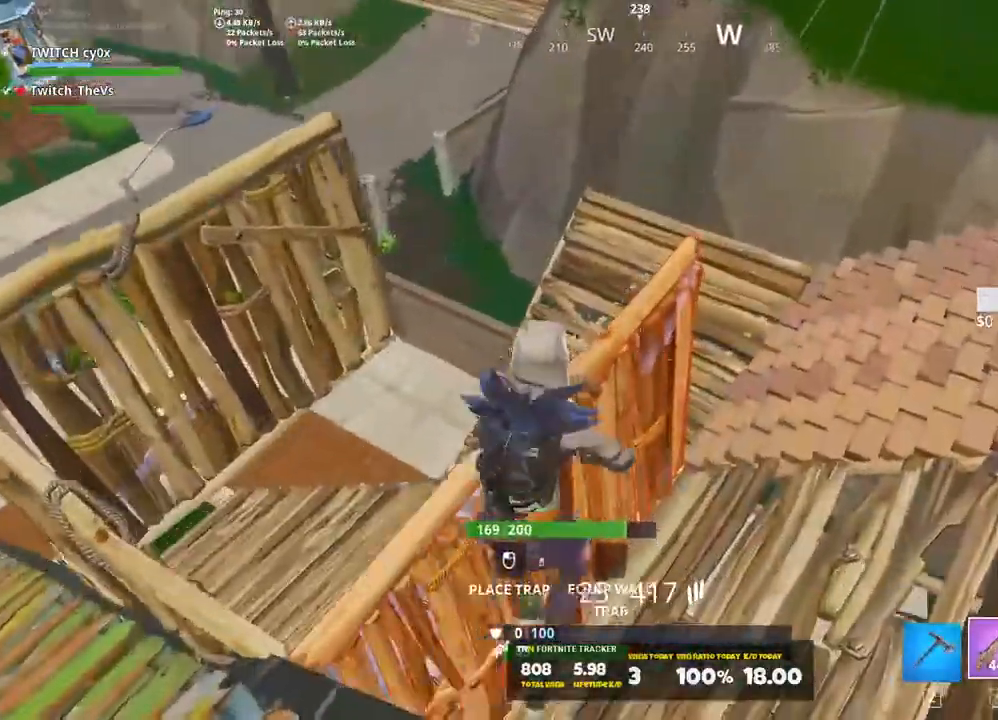
{"keys": ["a", "w"], "events": [[40, "d", "up"], [100, "a", "down"], [140, "w", "up"], [420, "w", "down"]]}